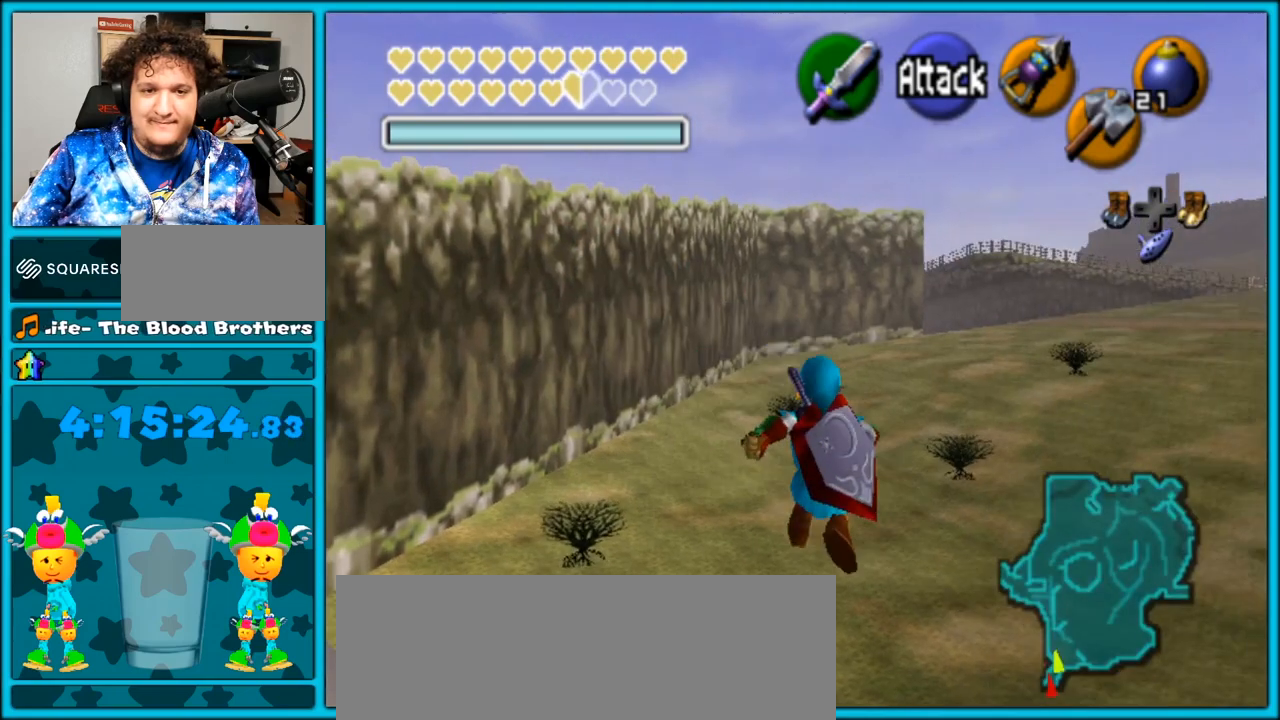
Gameplay with a controller (Nintendo layout); each line is a JSON object with the inputs held at the frame after it. "events" lists button and stick changes between this image and that frame as [ms after this image, input, new state], when the widget could be followed in between. Not read: L3 R3.
{"buttons": ["A"], "left_stick": "up", "right_stick": "center", "events": [[500, "A", "down"]]}
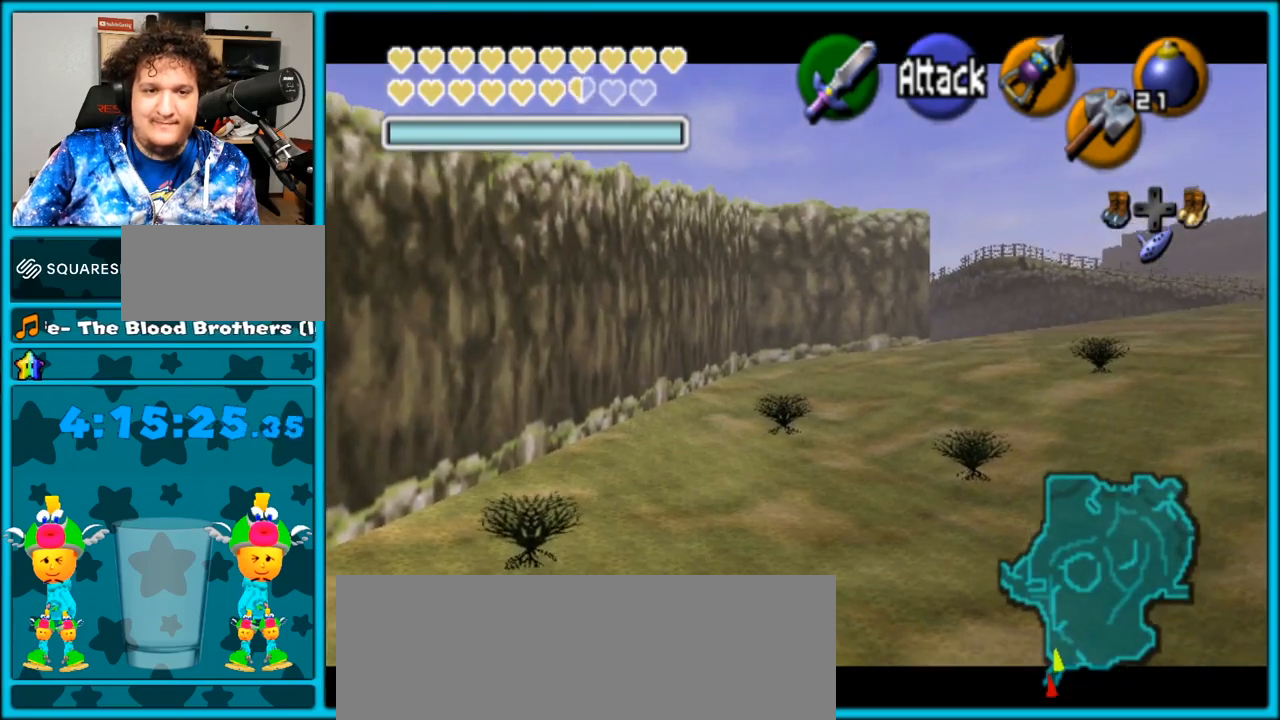
{"buttons": [], "left_stick": "up-right", "right_stick": "center", "events": [[383, "A", "up"], [433, "left_stick", "up-right"]]}
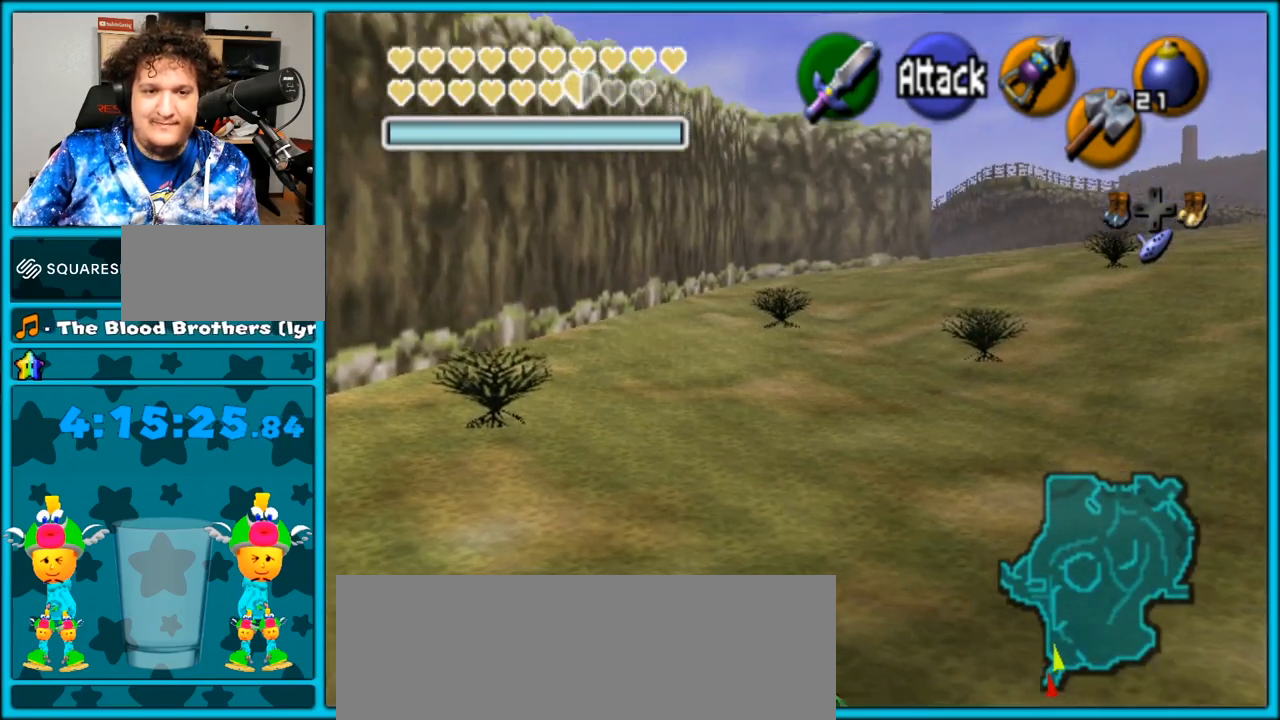
{"buttons": [], "left_stick": "up", "right_stick": "center", "events": [[433, "left_stick", "up"]]}
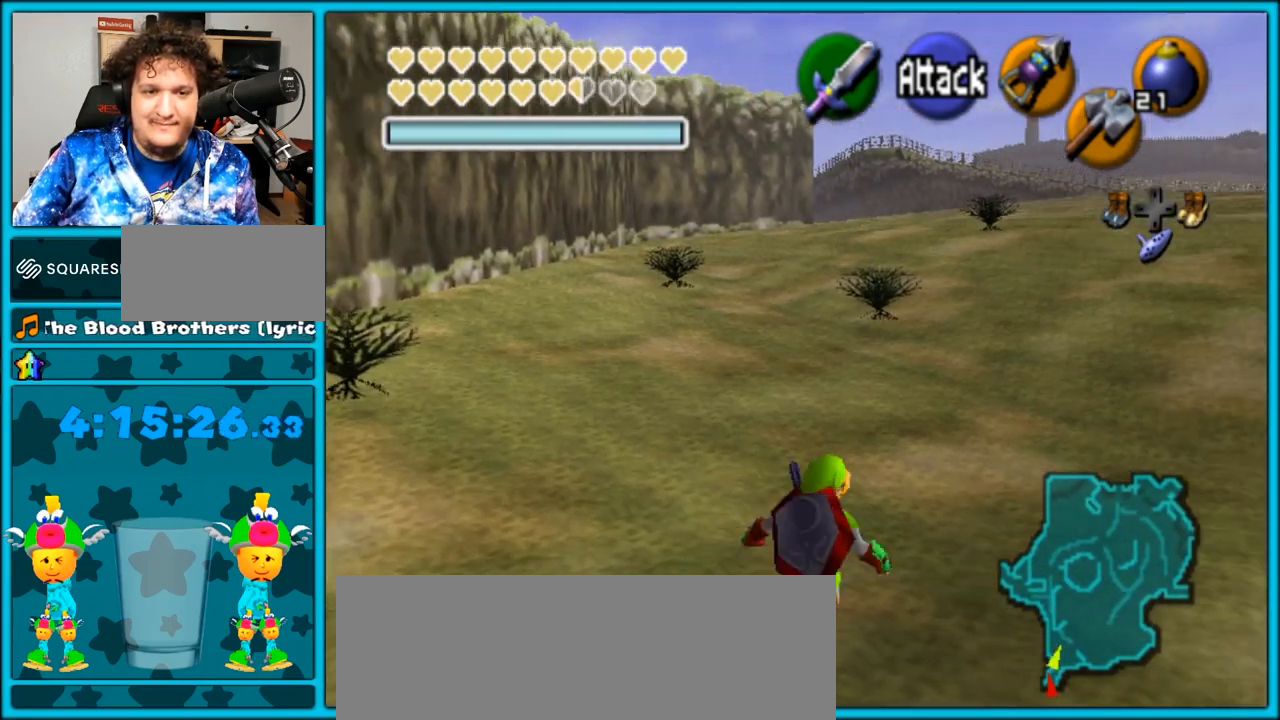
{"buttons": ["L1"], "left_stick": "down", "right_stick": "center", "events": [[83, "L1", "down"], [83, "left_stick", "down"]]}
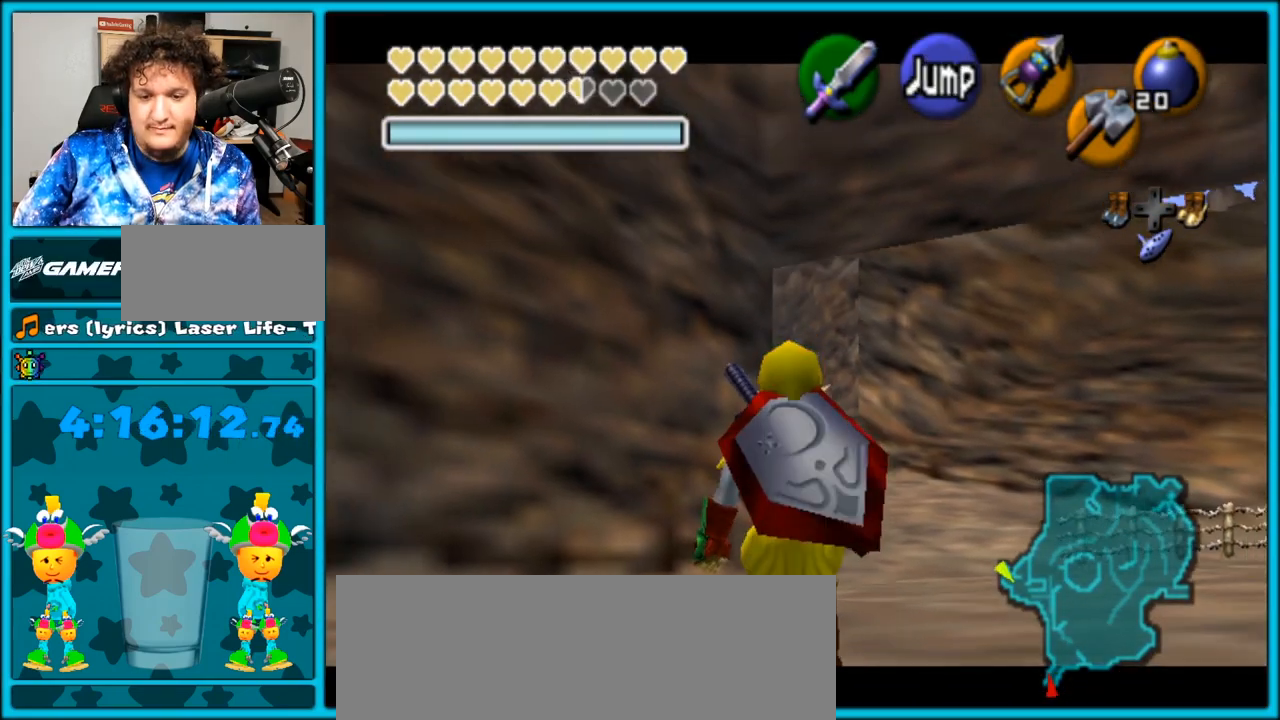
{"buttons": ["L1"], "left_stick": "down", "right_stick": "center", "events": []}
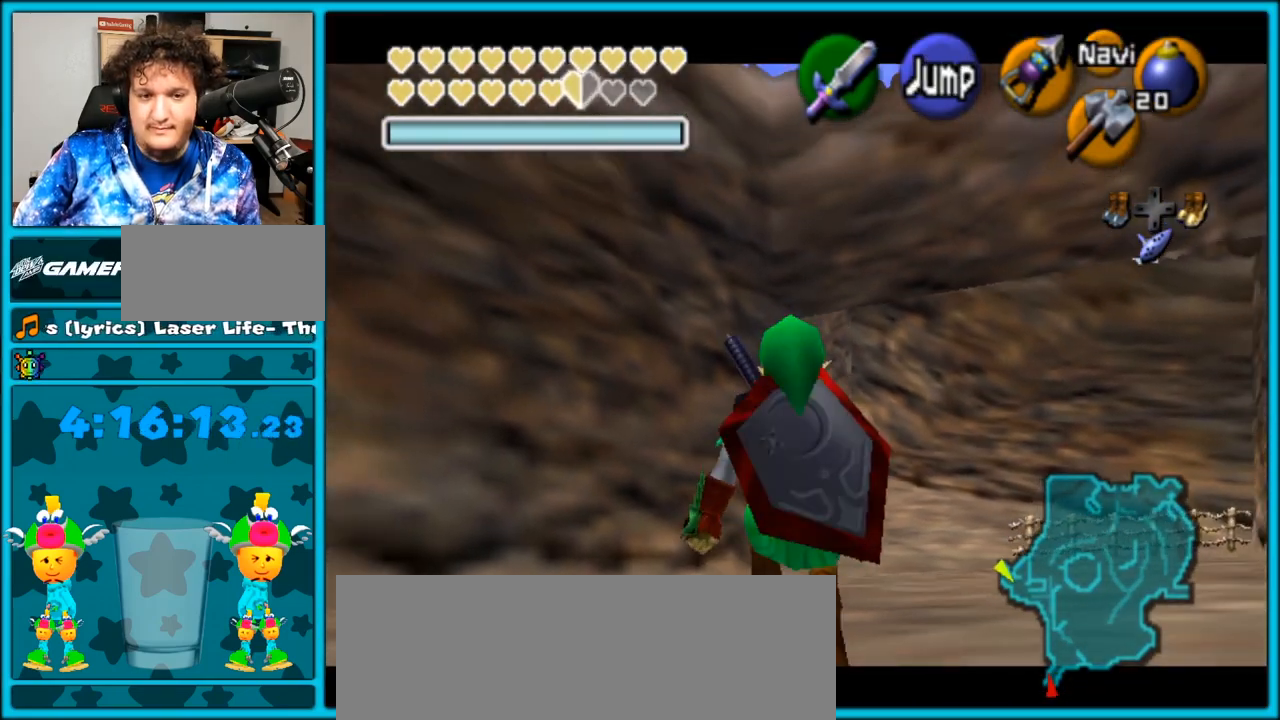
{"buttons": ["L1"], "left_stick": "down", "right_stick": "center", "events": []}
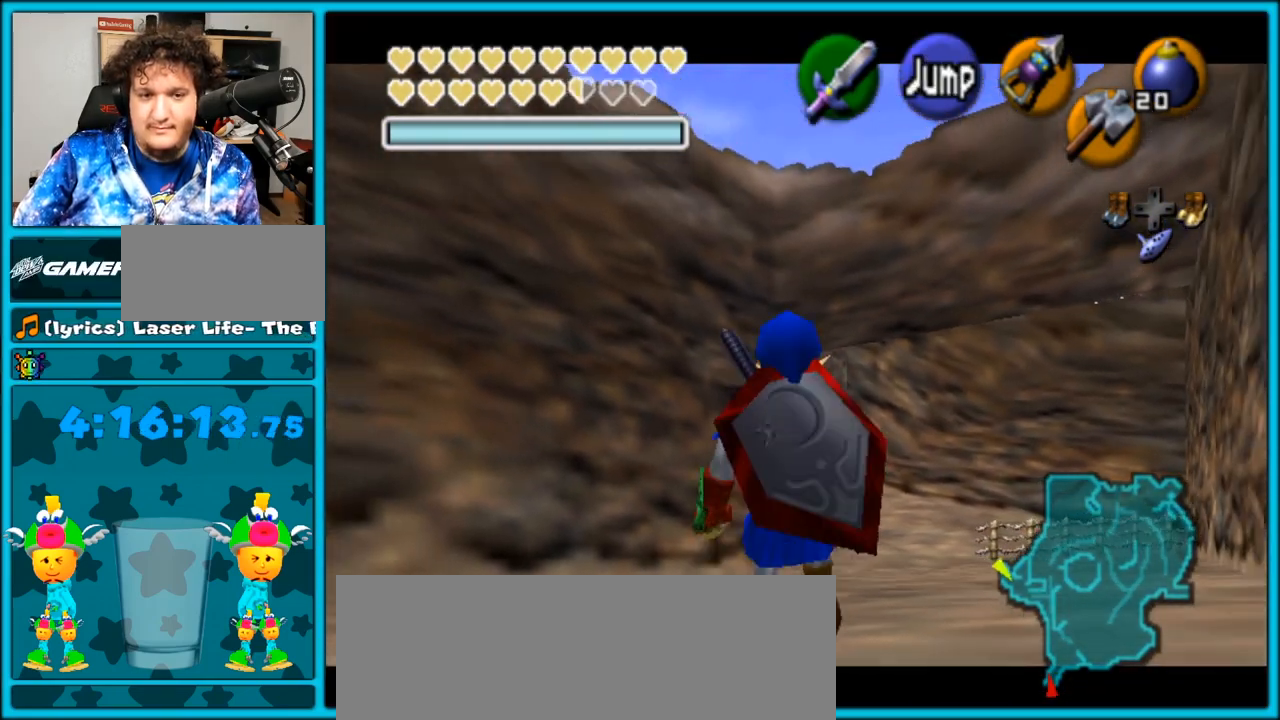
{"buttons": ["L1"], "left_stick": "down", "right_stick": "center", "events": []}
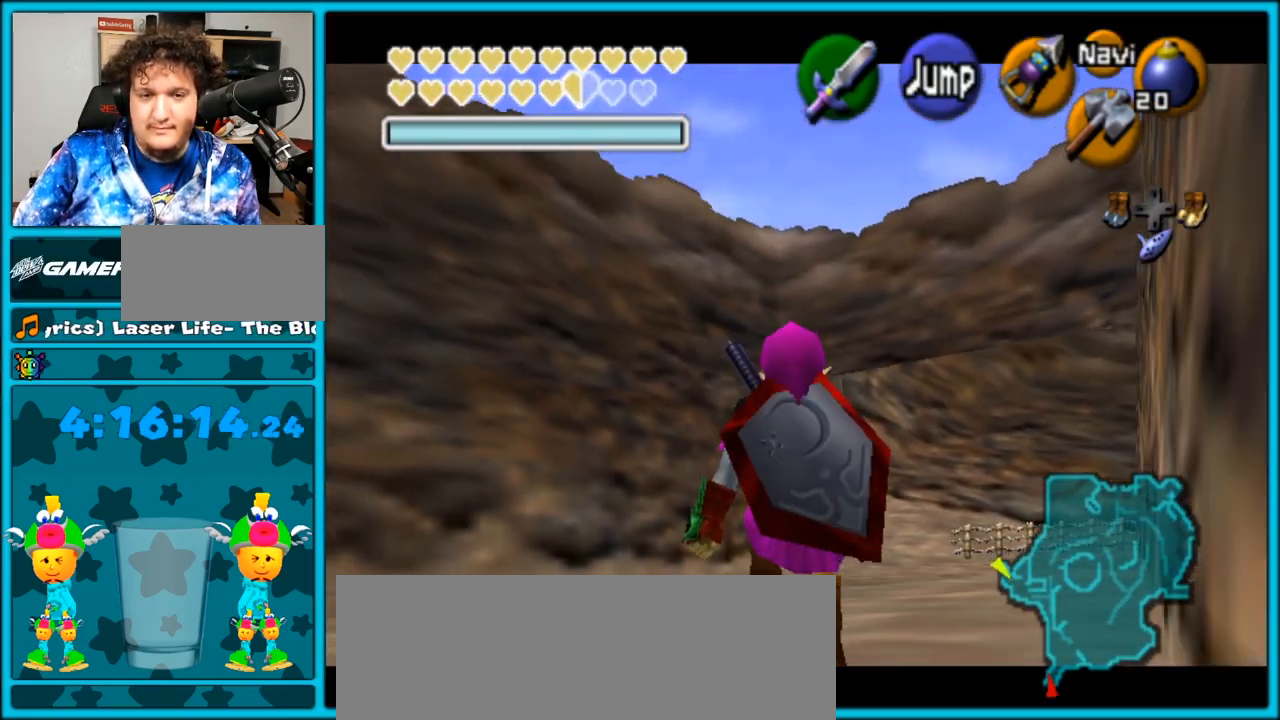
{"buttons": ["L1"], "left_stick": "down", "right_stick": "center", "events": []}
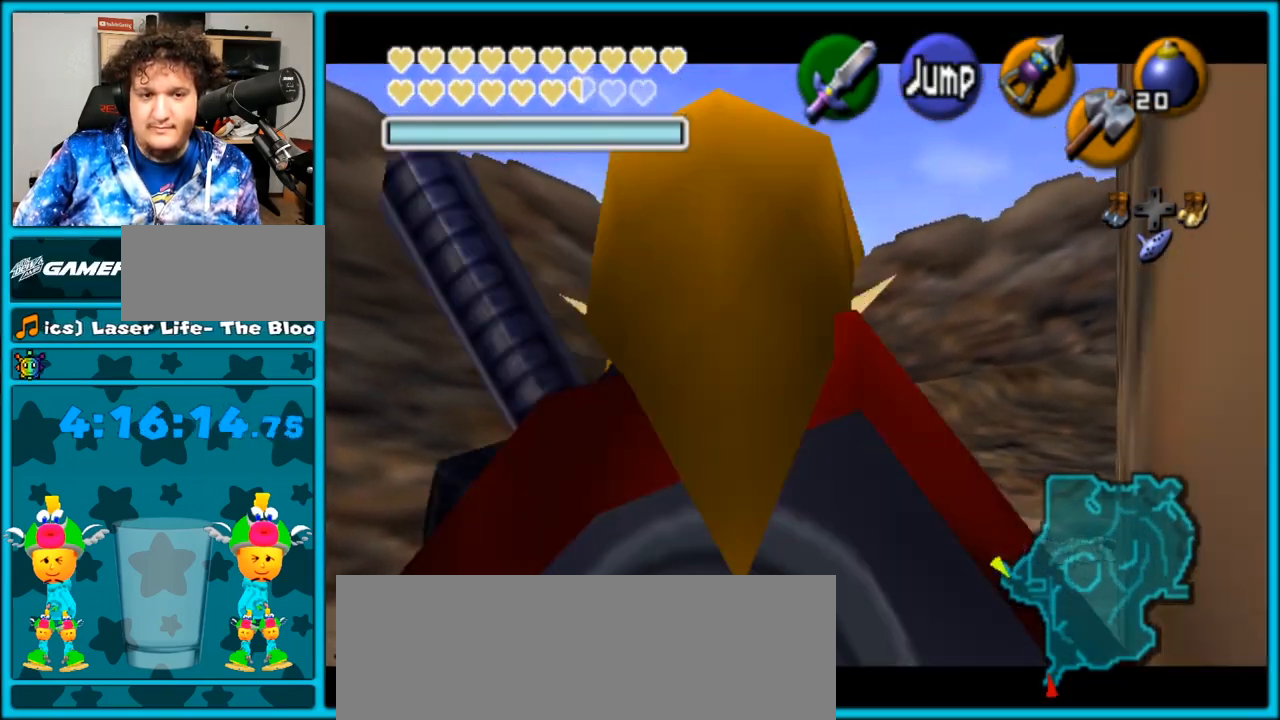
{"buttons": ["L1"], "left_stick": "down", "right_stick": "center", "events": []}
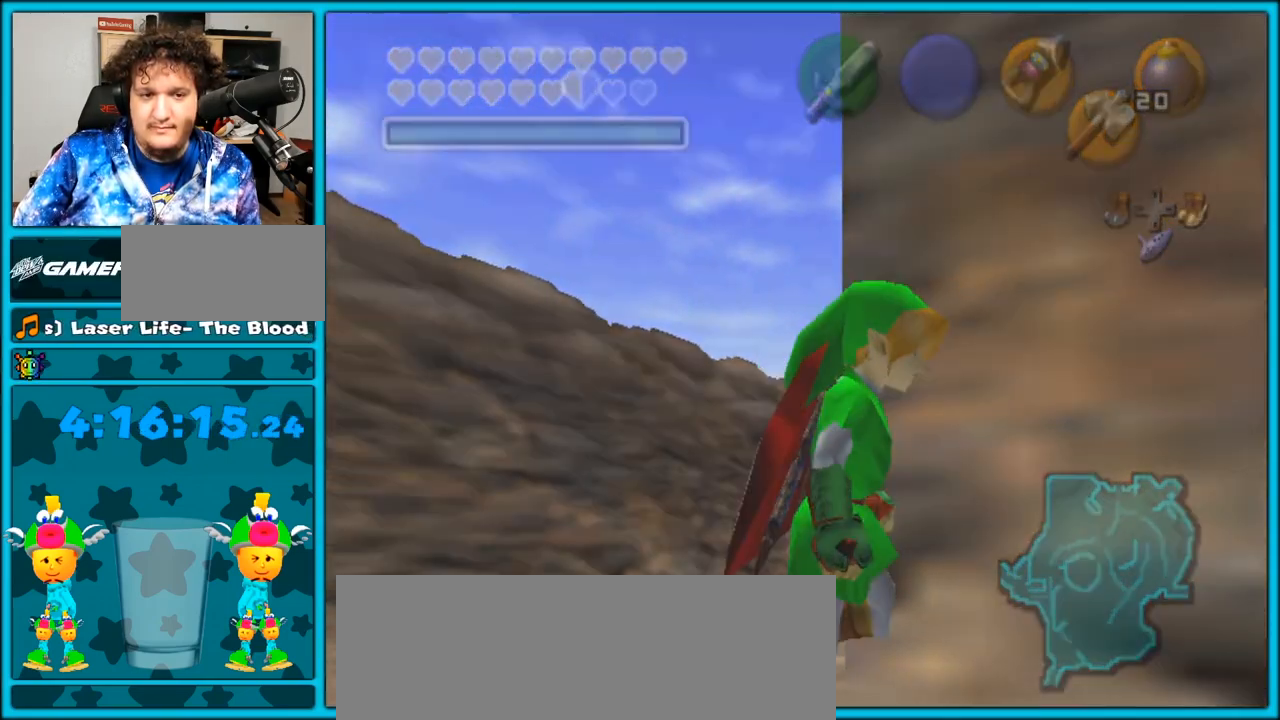
{"buttons": [], "left_stick": "center", "right_stick": "center", "events": [[350, "L1", "up"], [383, "left_stick", "center"]]}
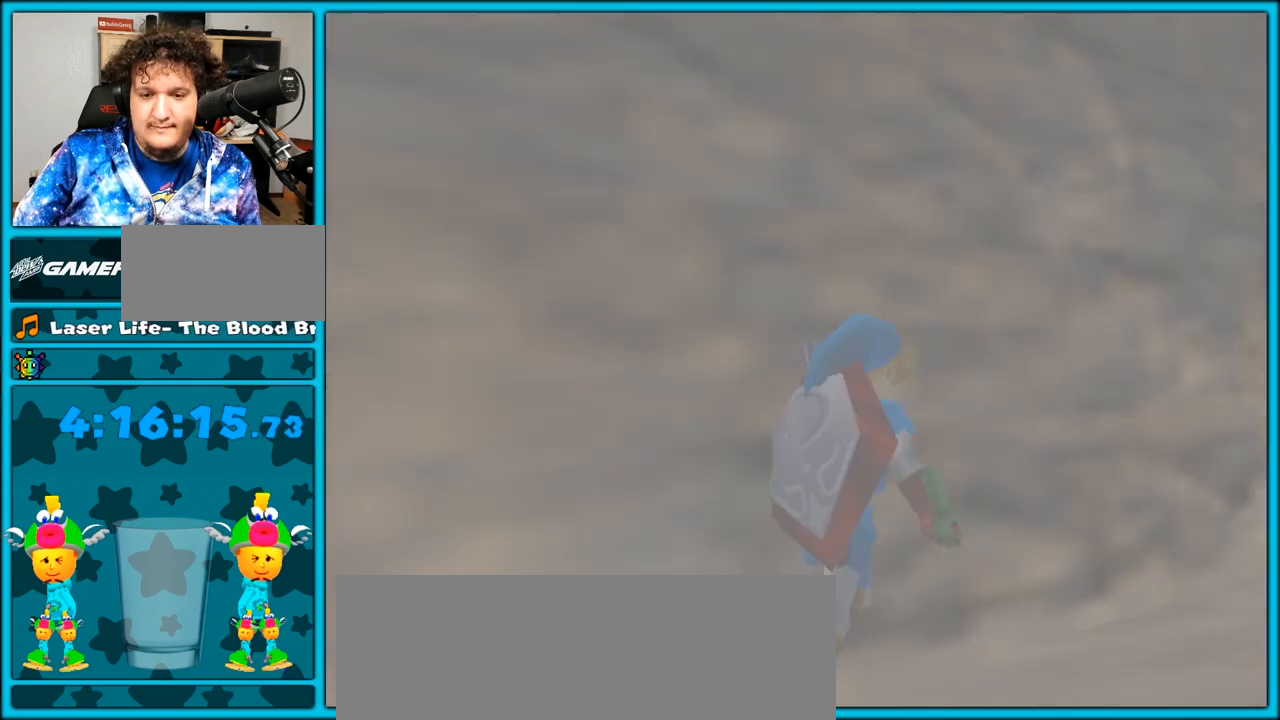
{"buttons": [], "left_stick": "up", "right_stick": "center", "events": [[133, "left_stick", "up"]]}
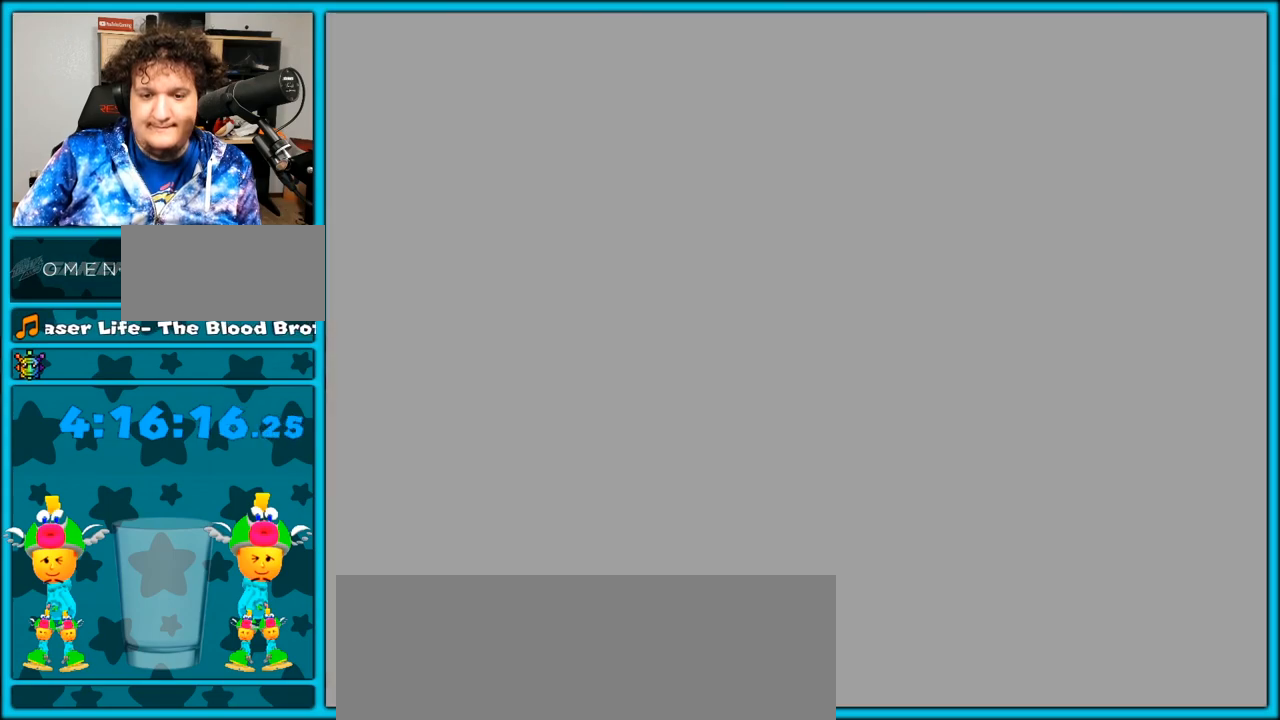
{"buttons": [], "left_stick": "up", "right_stick": "center", "events": []}
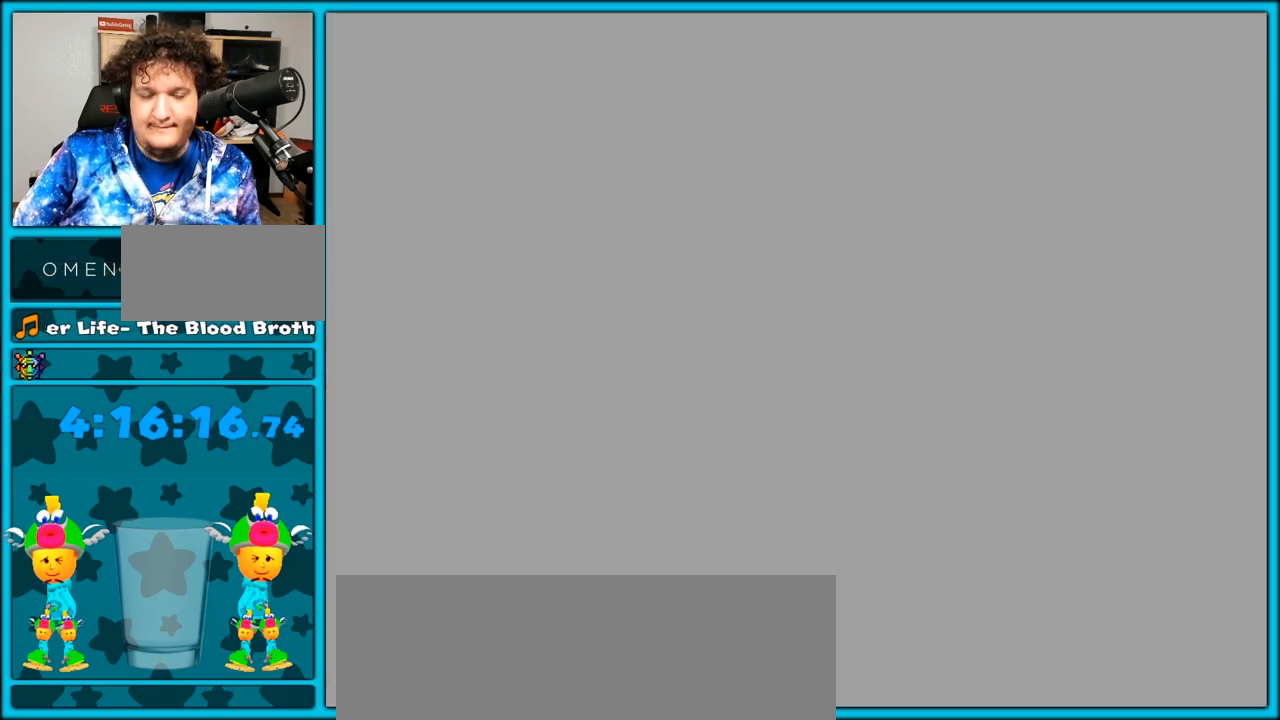
{"buttons": [], "left_stick": "up", "right_stick": "center", "events": []}
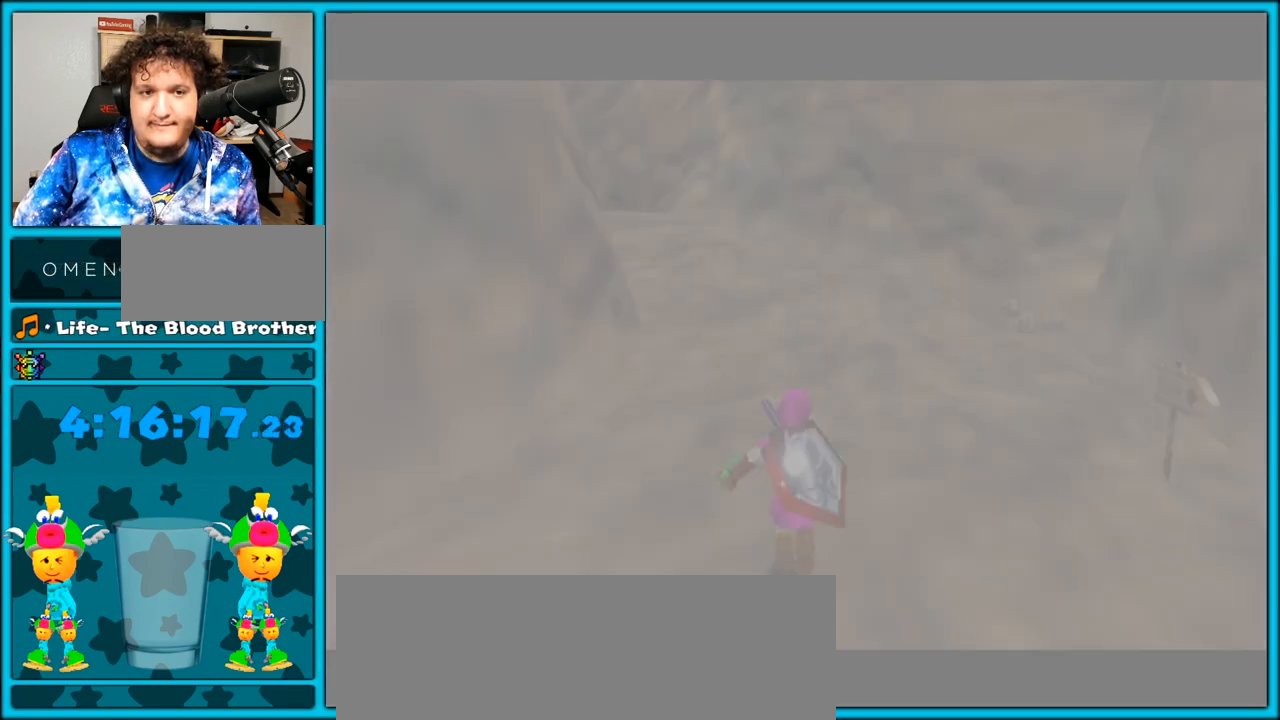
{"buttons": [], "left_stick": "up", "right_stick": "center", "events": []}
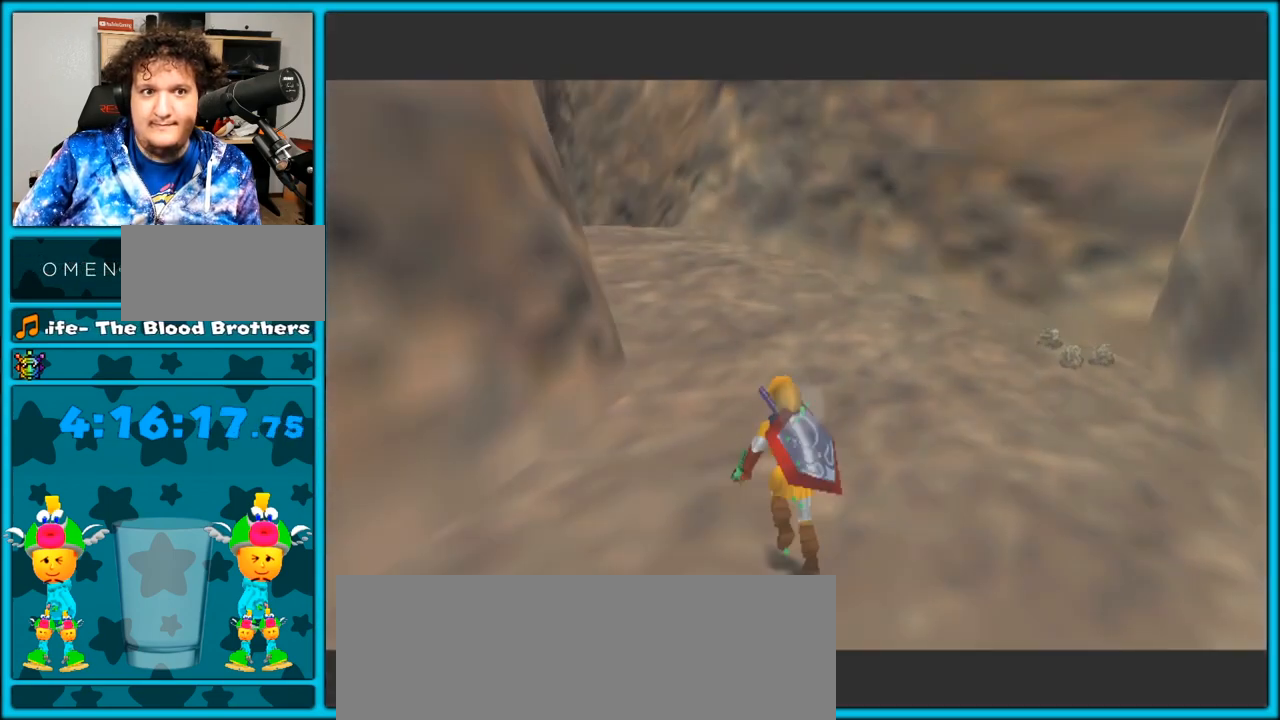
{"buttons": [], "left_stick": "up", "right_stick": "center", "events": [[33, "A", "down"], [383, "A", "up"]]}